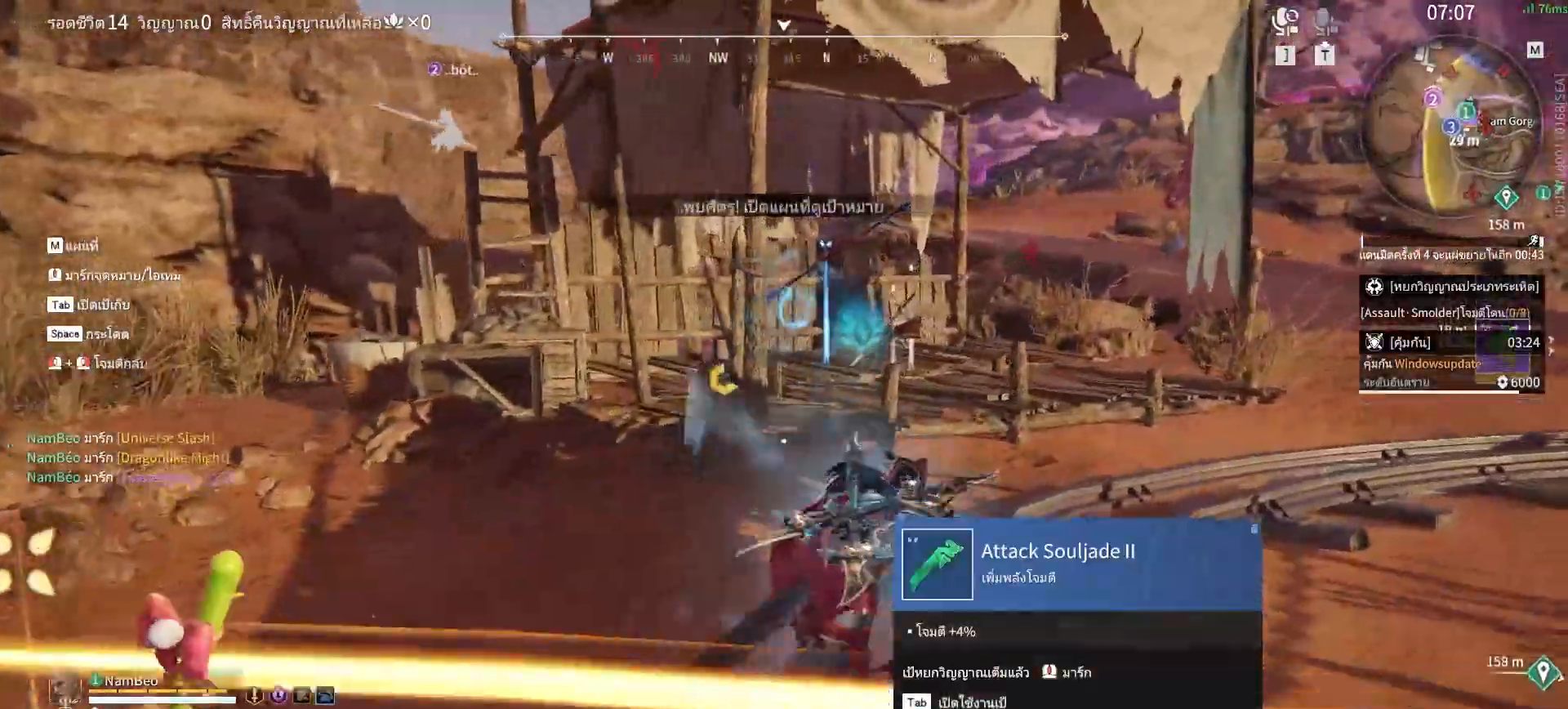
Gameplay with keyboard and mouse; each line is a JSON object with the keys and mouse buttons held at the frame after it. "events" lists presses ("down") and releases ("up") of "a", "alt", "c", "ctrl", "d", "e", "f", "q", "r", "s", "shift", "space", "tab", "v", "w", "x", "z", "mouse_left", "mouse_wheel", "mouse_right", "mouse_mb4" and "mouse_mb5" between this image and that frame as [ms after this image, input, new state], when the widget could be followed in between. "mouse_left", "mouse_wheel", "mouse_right", "mouse_mb4", "mouse_mb5" = the "left", "wheel", "right", "mb4", "mb5" buttons of the "mouse" list. No other keys are recorded. "wheel" means that the mouse wheel is clicked or scrolled. Mouse movement is not recorded.
{"keys": ["a", "space", "w"], "mouse": [], "events": [[67, "shift", "up"], [117, "a", "down"], [400, "space", "down"]]}
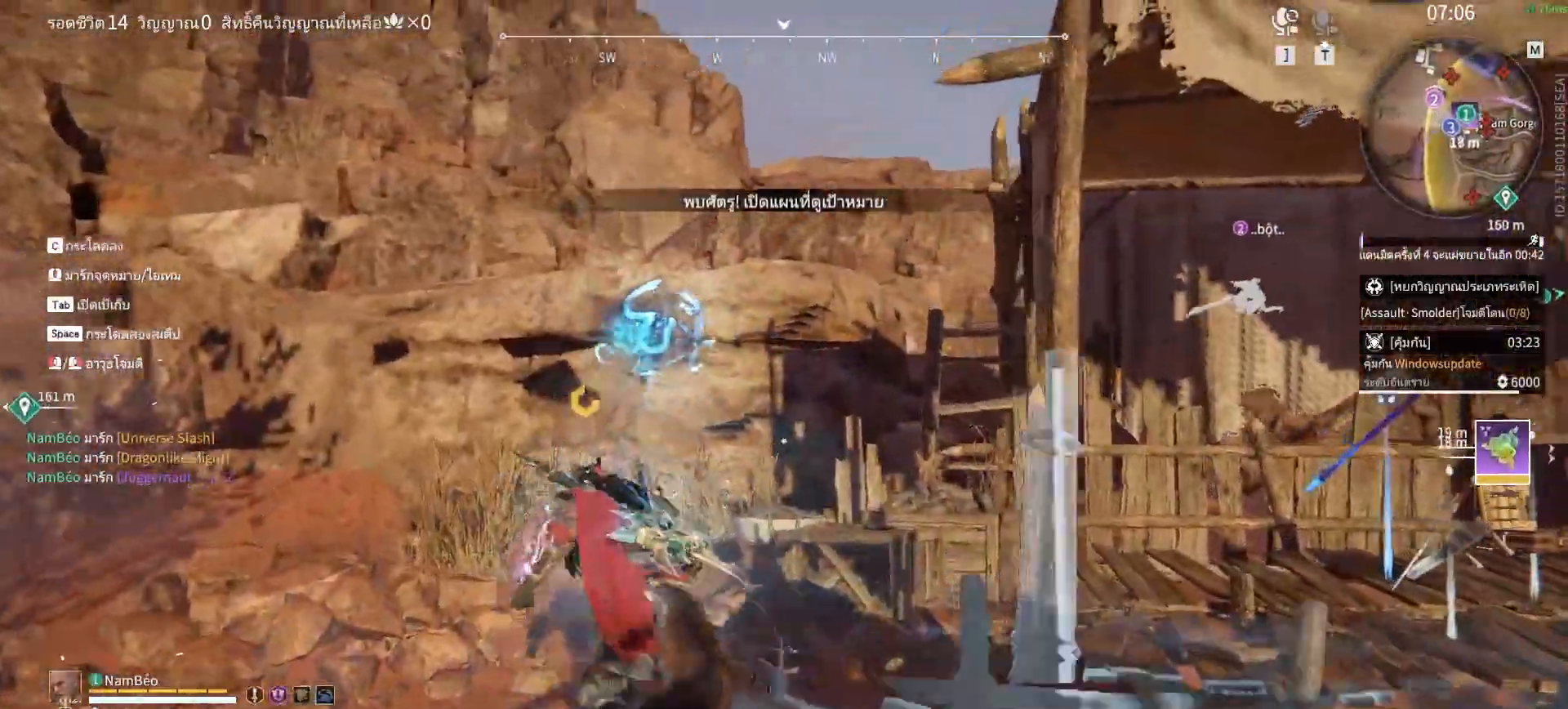
{"keys": [], "mouse": ["left"], "events": [[133, "space", "up"], [233, "space", "down"], [283, "a", "up"], [283, "w", "up"], [317, "space", "up"], [367, "q", "down"], [417, "mouse_left", "down"], [467, "q", "up"]]}
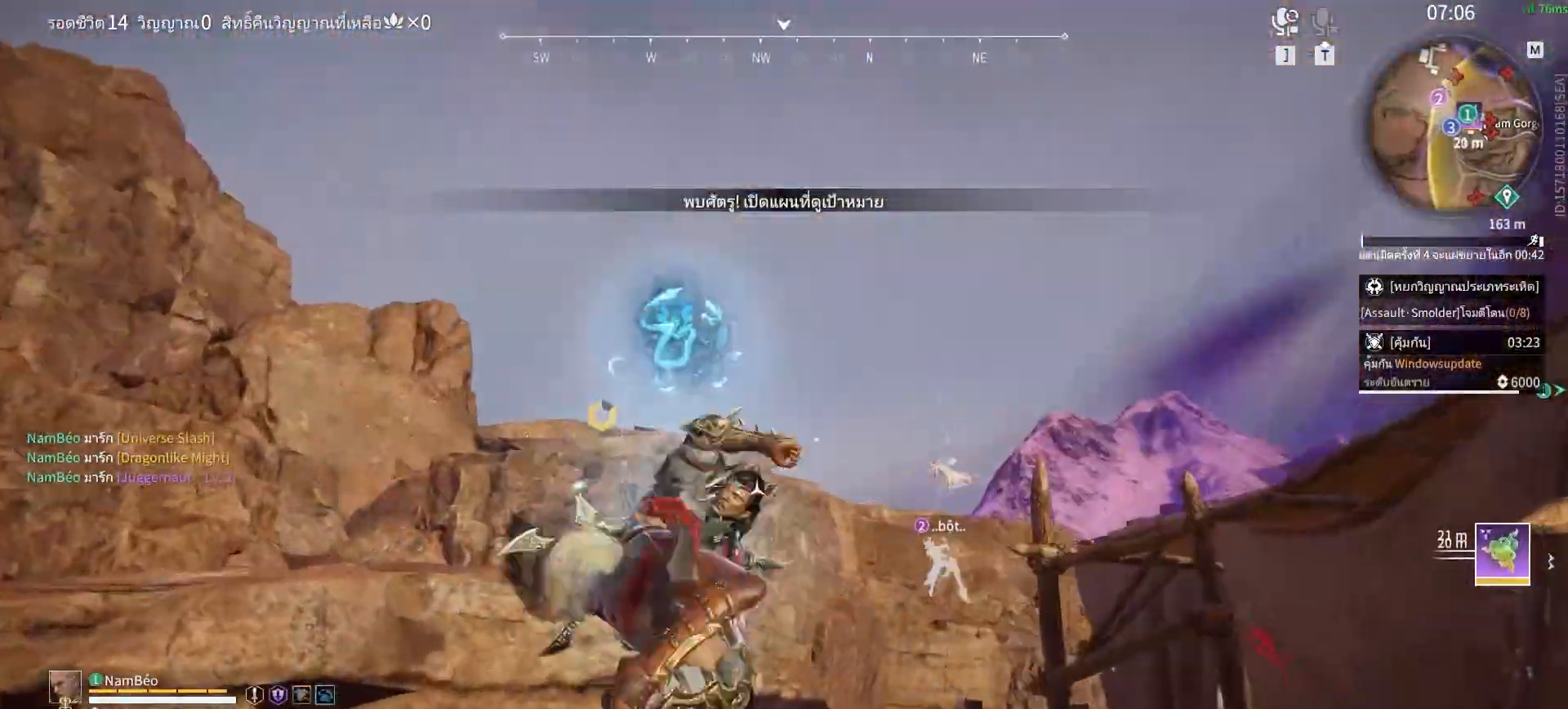
{"keys": [], "mouse": [], "events": [[17, "mouse_left", "up"]]}
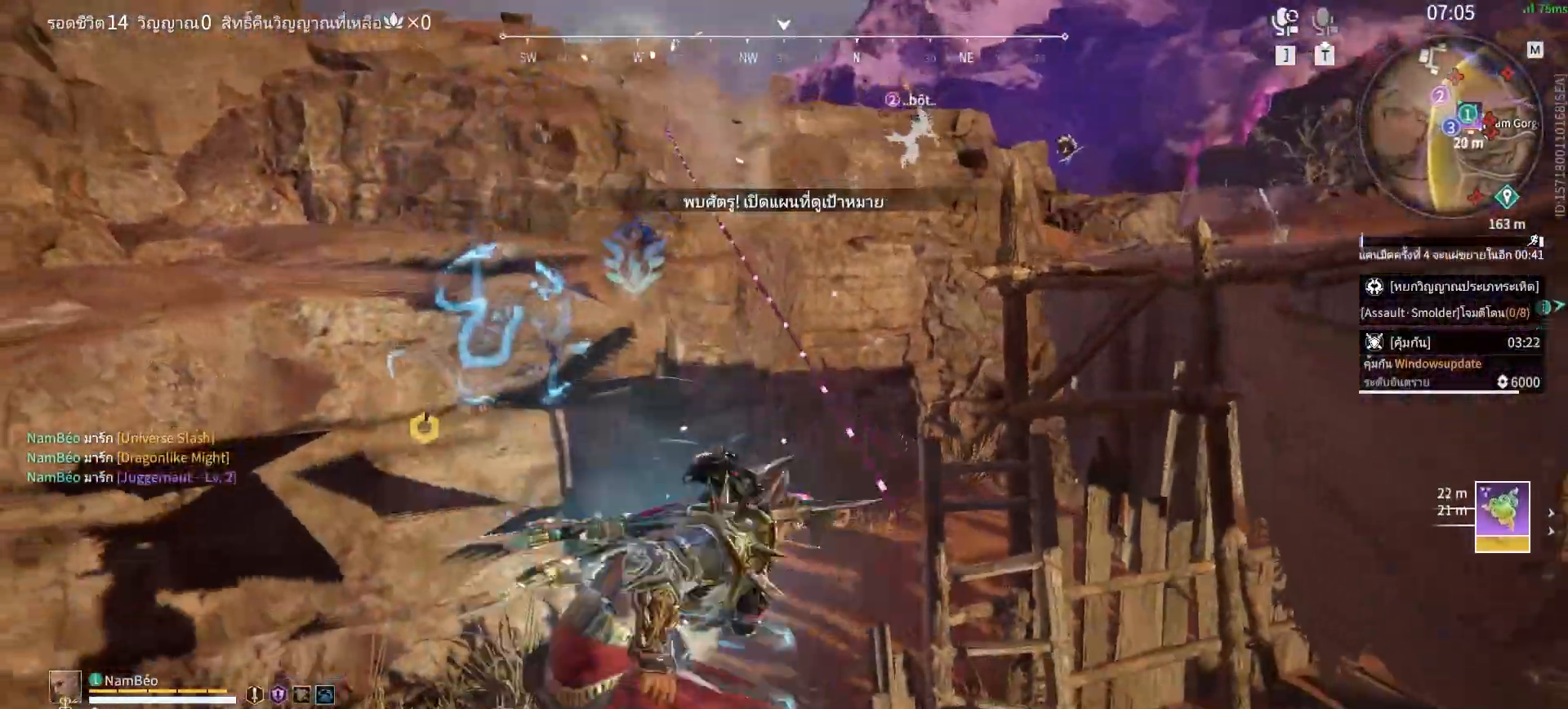
{"keys": [], "mouse": [], "events": []}
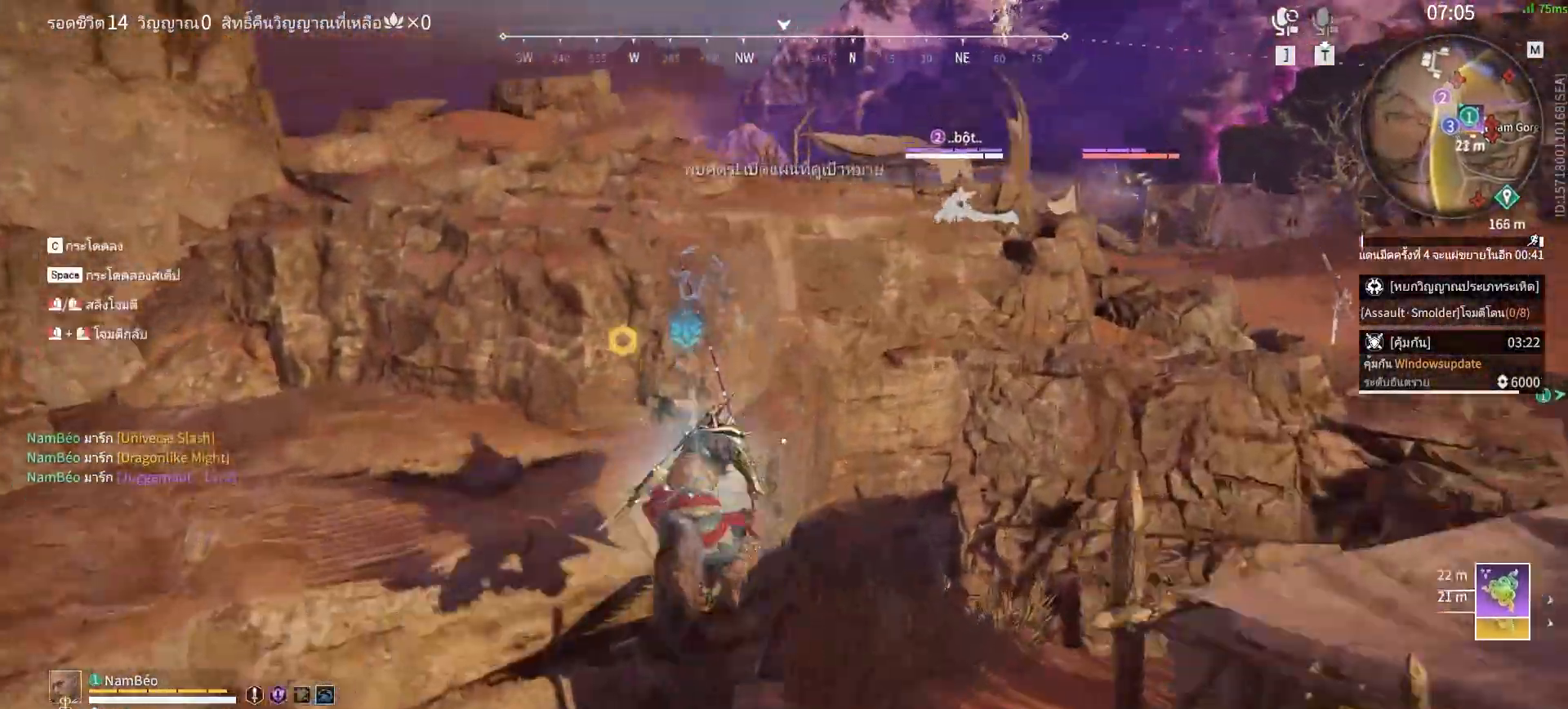
{"keys": [], "mouse": [], "events": [[50, "mouse_left", "down"], [183, "mouse_left", "up"]]}
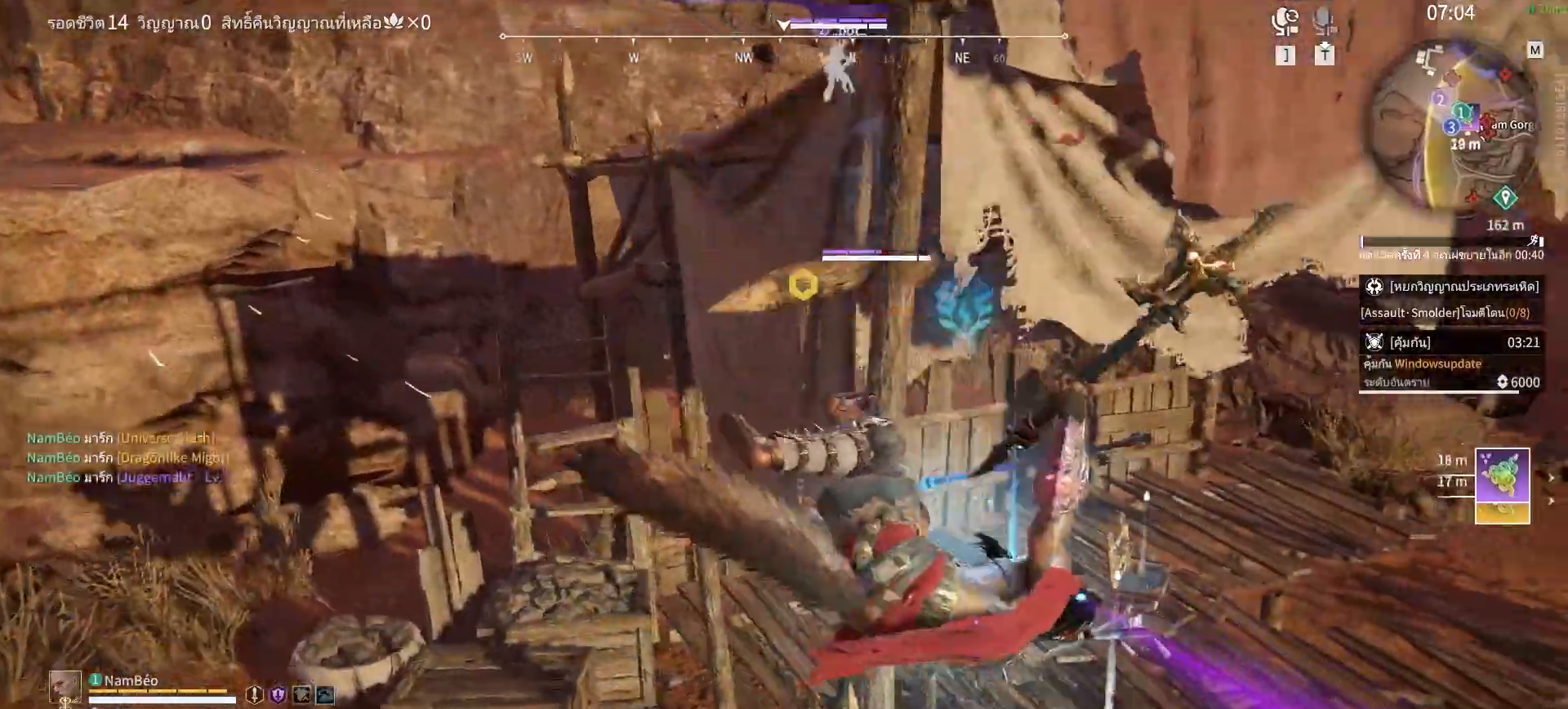
{"keys": [], "mouse": [], "events": []}
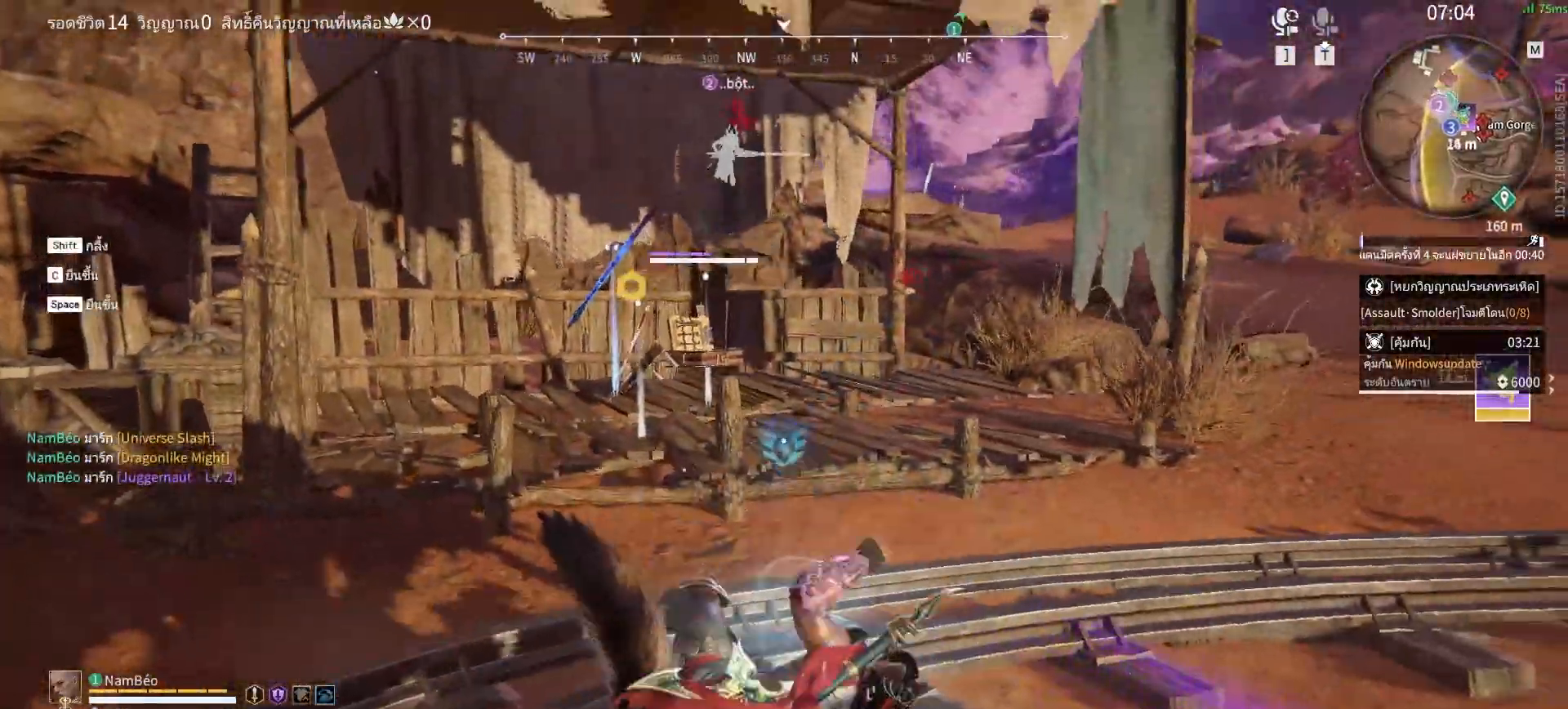
{"keys": [], "mouse": [], "events": [[67, "w", "down"], [117, "d", "down"], [117, "shift", "down"], [350, "d", "up"], [350, "shift", "up"], [350, "w", "up"]]}
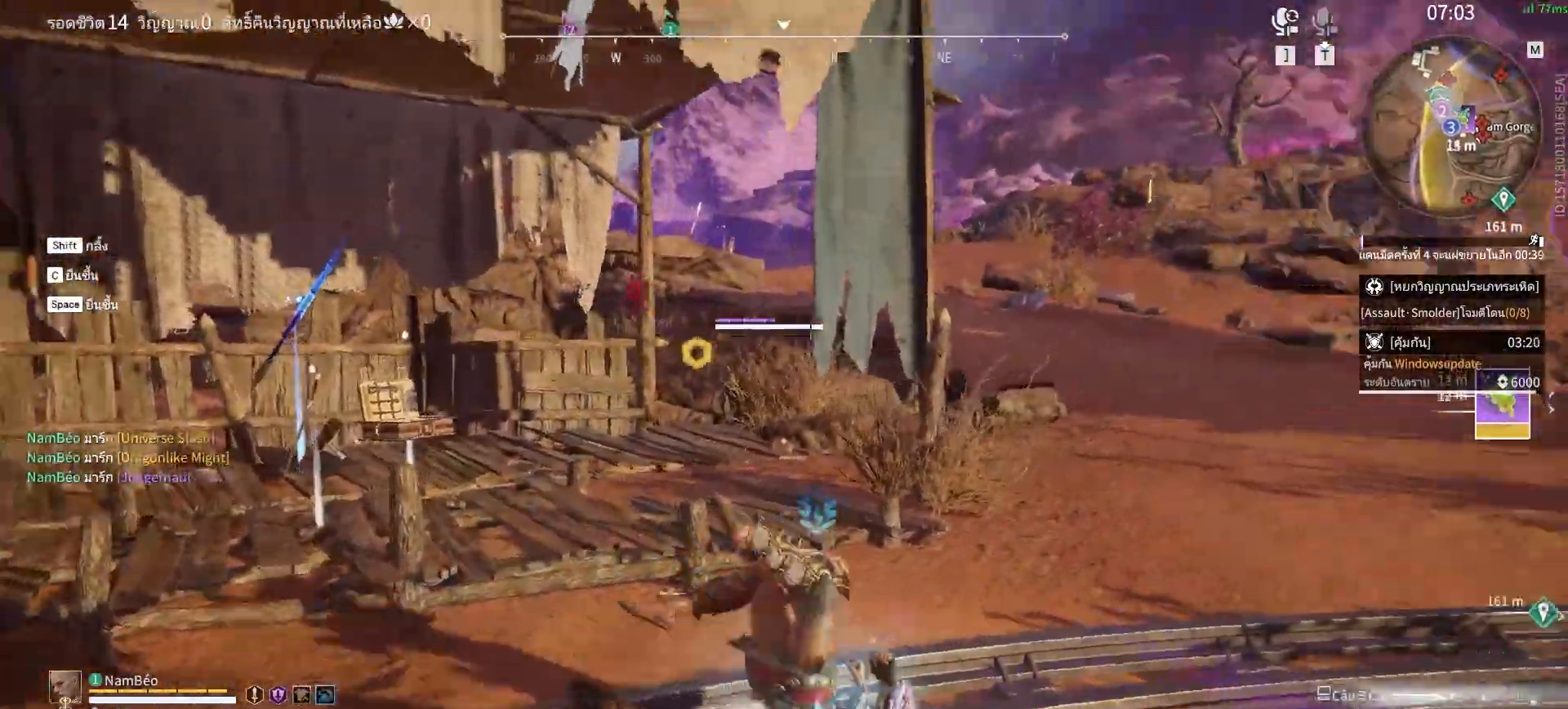
{"keys": [], "mouse": [], "events": [[183, "f", "down"], [283, "f", "up"]]}
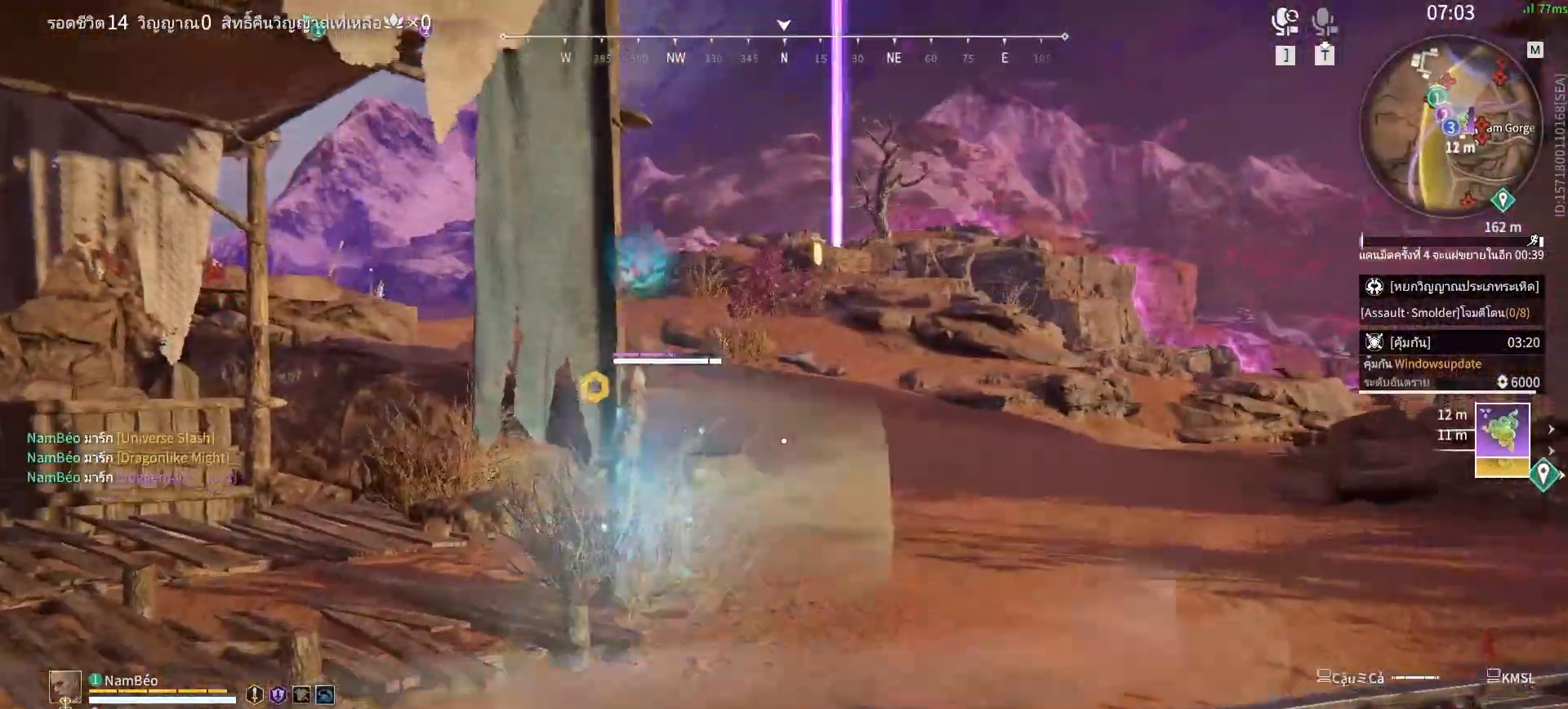
{"keys": ["w"], "mouse": [], "events": [[300, "space", "down"], [300, "w", "down"], [483, "space", "up"]]}
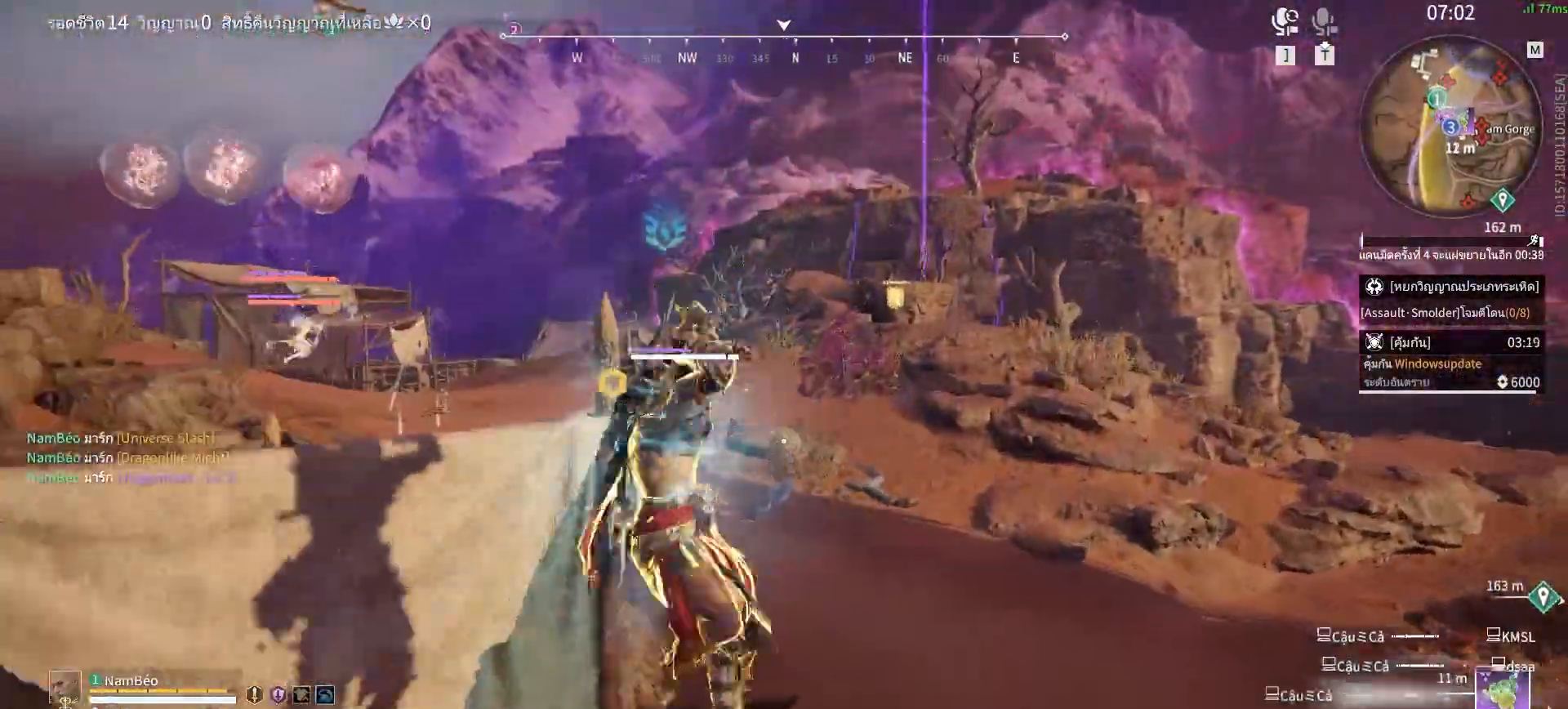
{"keys": ["d", "space"], "mouse": [], "events": [[83, "d", "down"], [317, "space", "down"], [450, "space", "up"], [500, "space", "down"], [500, "w", "up"]]}
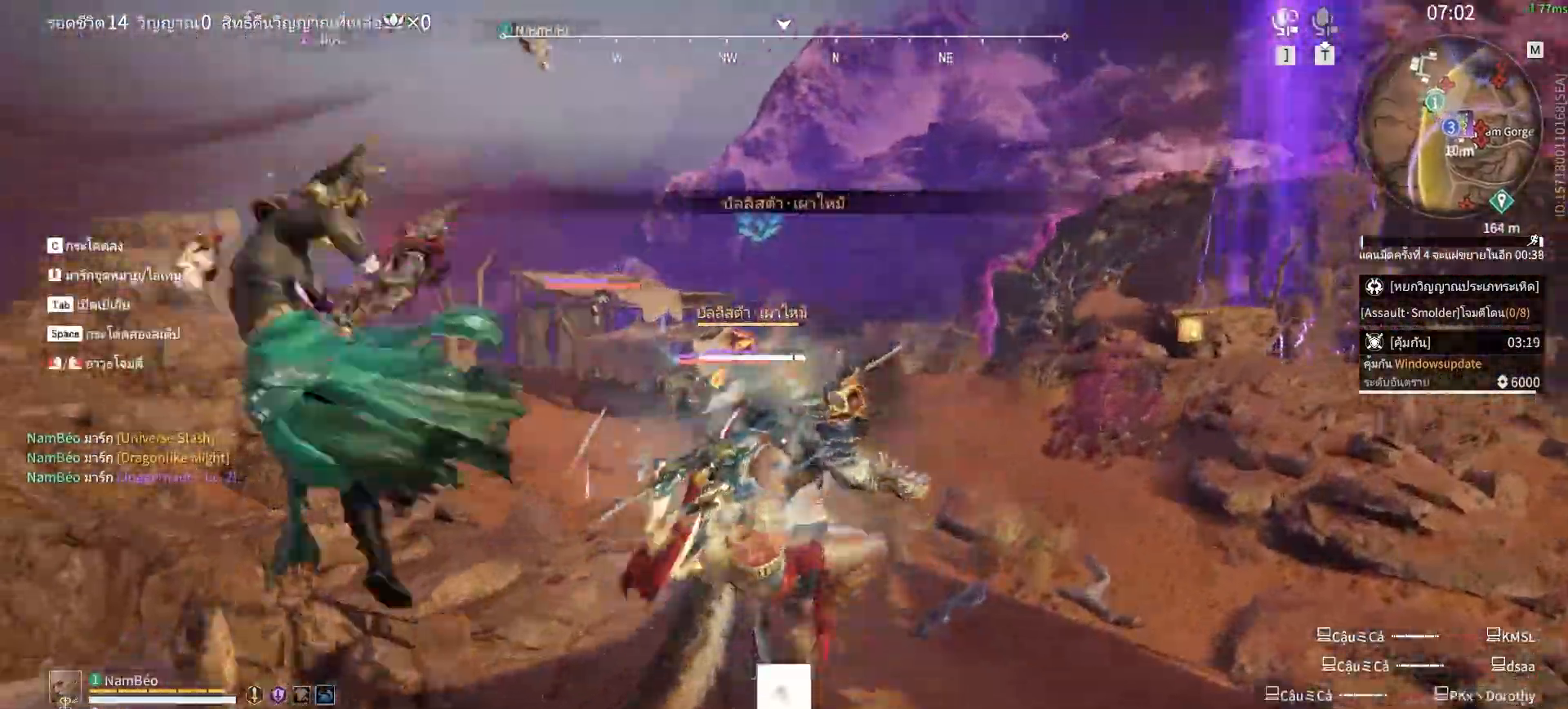
{"keys": [], "mouse": [], "events": [[50, "space", "up"], [83, "d", "up"], [133, "q", "down"], [183, "mouse_left", "down"], [233, "q", "up"], [333, "mouse_left", "up"]]}
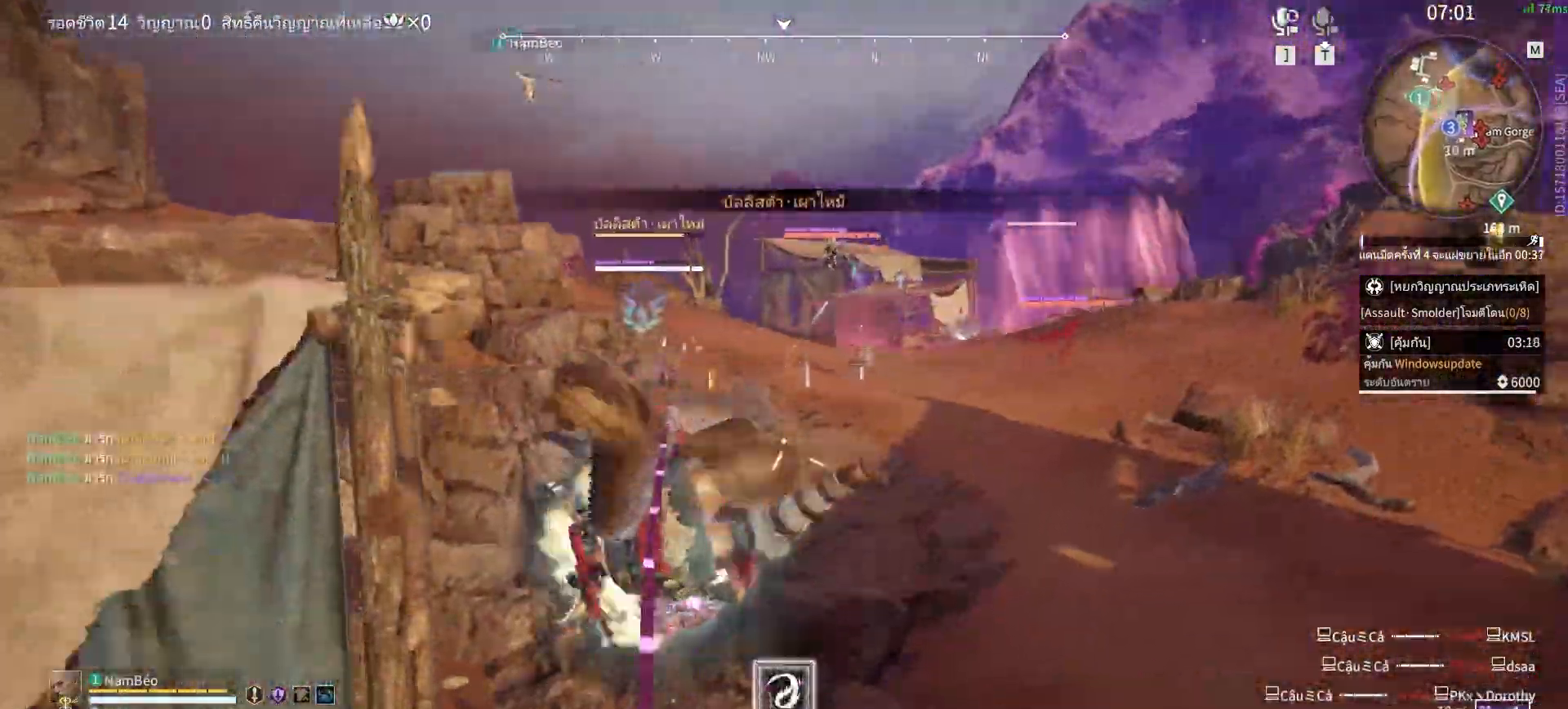
{"keys": [], "mouse": [], "events": []}
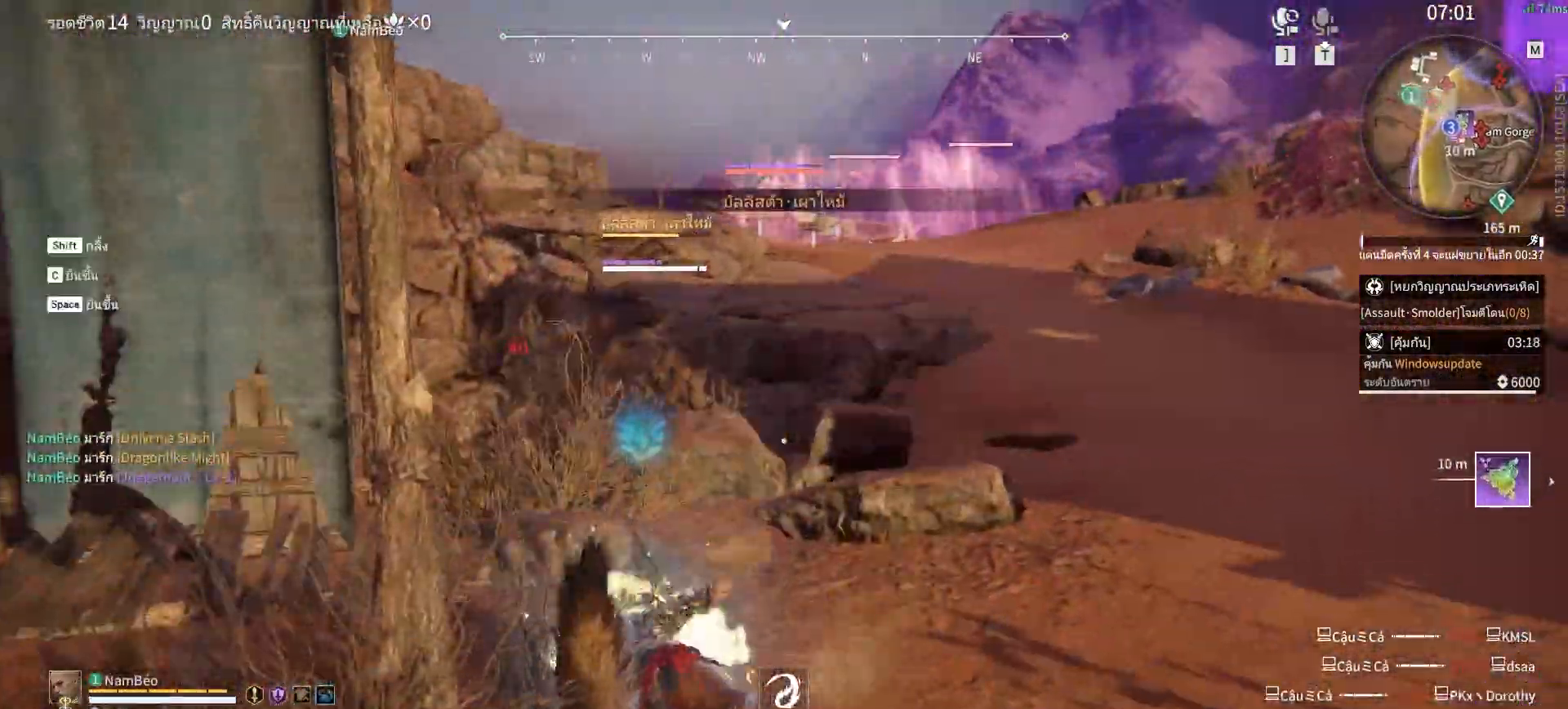
{"keys": [], "mouse": [], "events": [[33, "d", "down"], [33, "shift", "down"], [217, "d", "up"], [217, "shift", "up"]]}
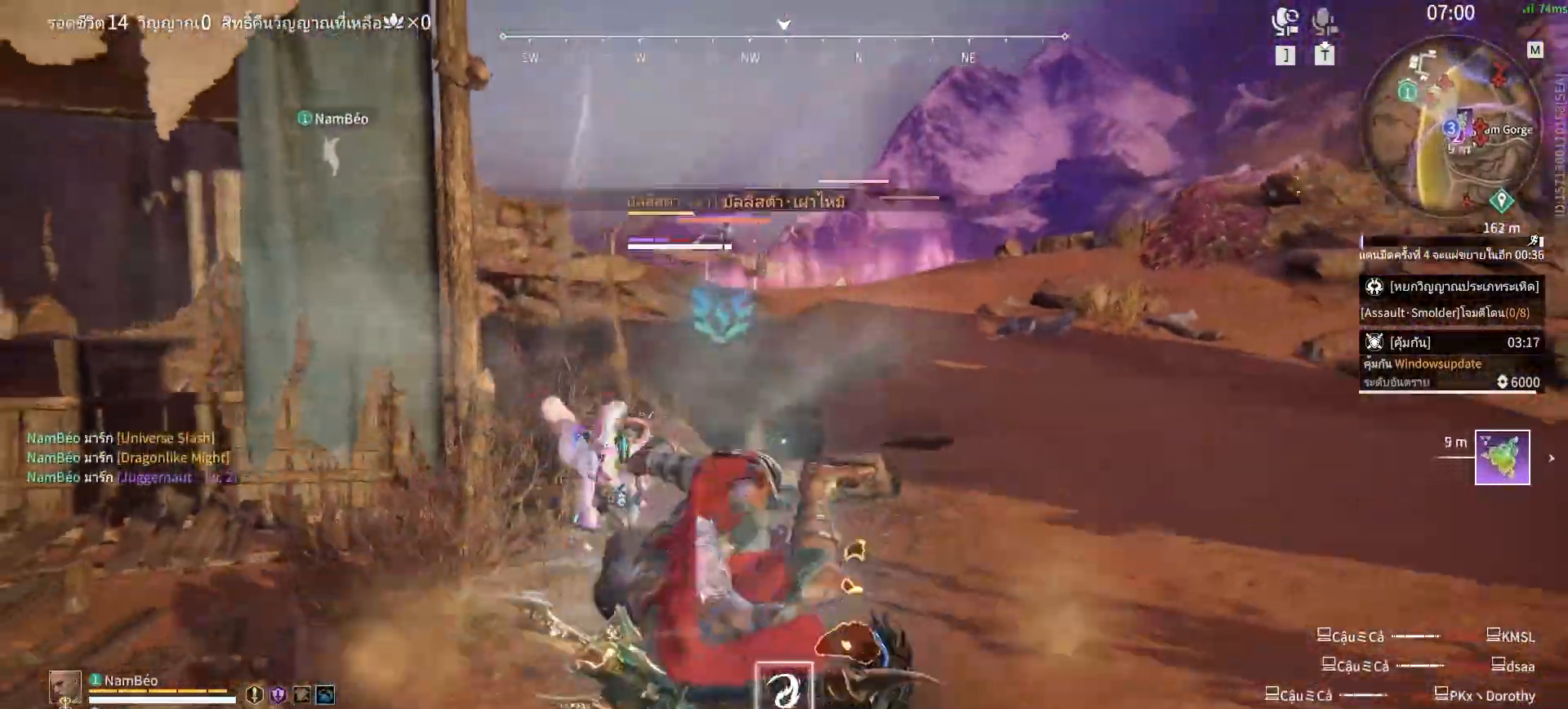
{"keys": ["d", "shift"], "mouse": [], "events": [[333, "d", "down"], [333, "shift", "down"]]}
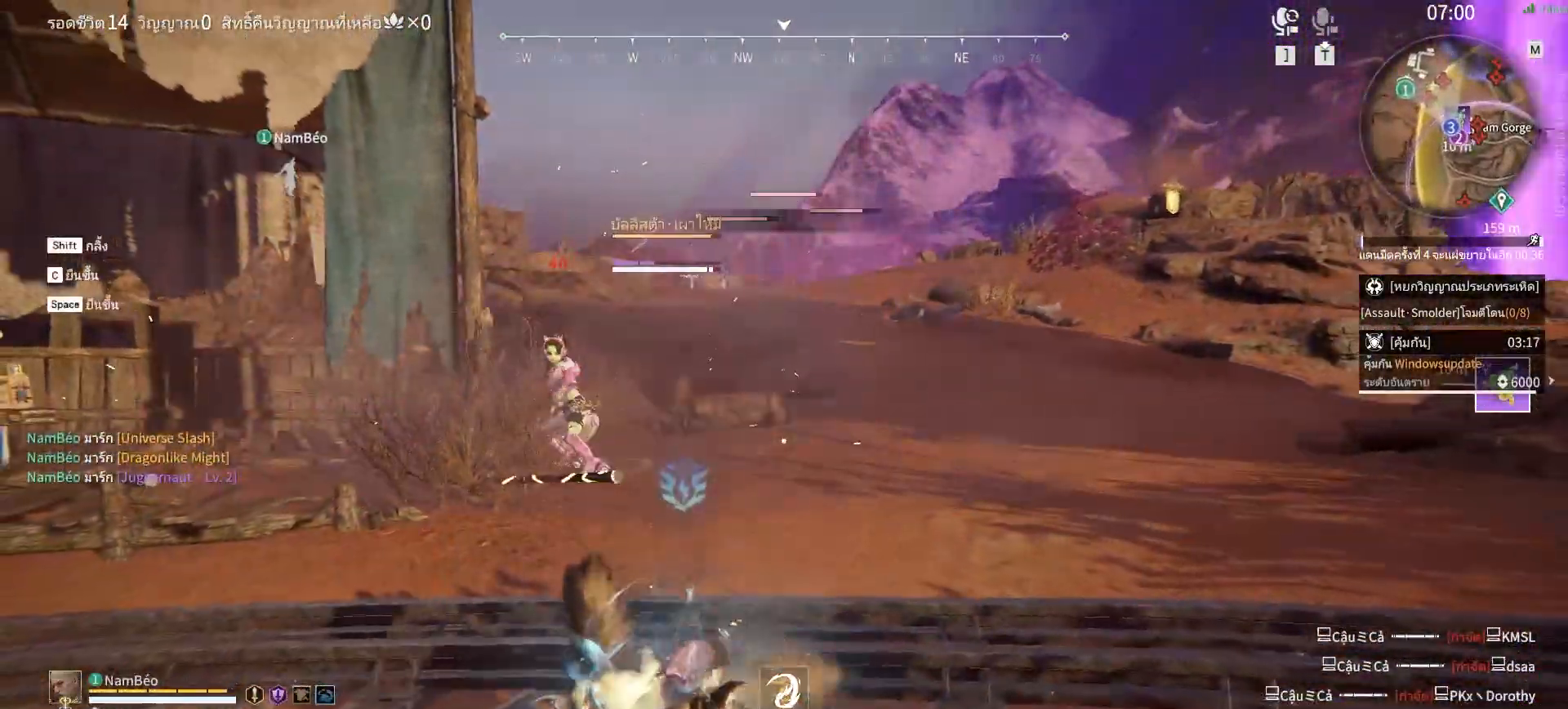
{"keys": [], "mouse": [], "events": [[200, "shift", "up"], [250, "d", "up"]]}
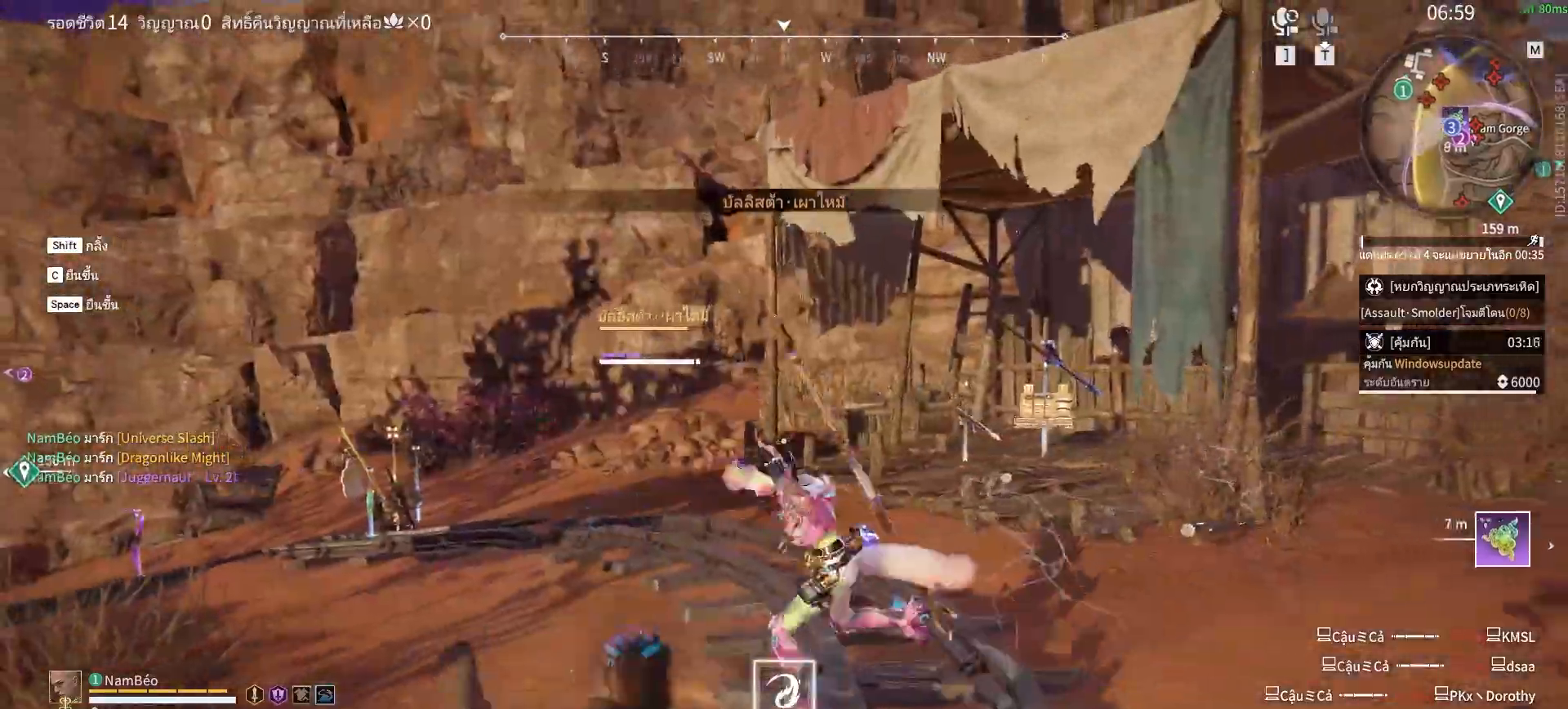
{"keys": ["w"], "mouse": ["right"], "events": [[83, "w", "down"], [117, "shift", "down"], [350, "mouse_right", "down"], [500, "shift", "up"]]}
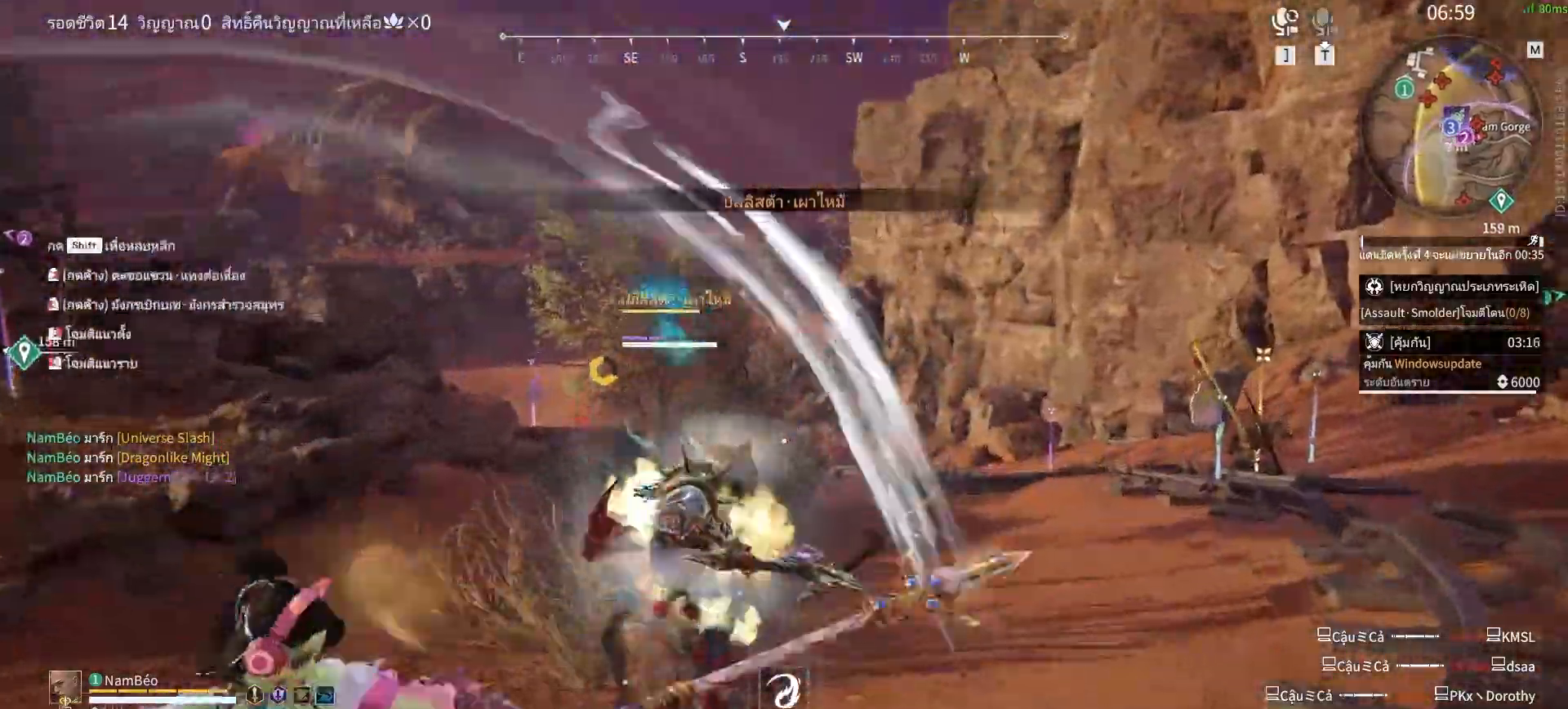
{"keys": ["w"], "mouse": [], "events": [[183, "shift", "down"], [283, "z", "down"], [417, "mouse_right", "up"], [417, "z", "up"], [467, "shift", "up"]]}
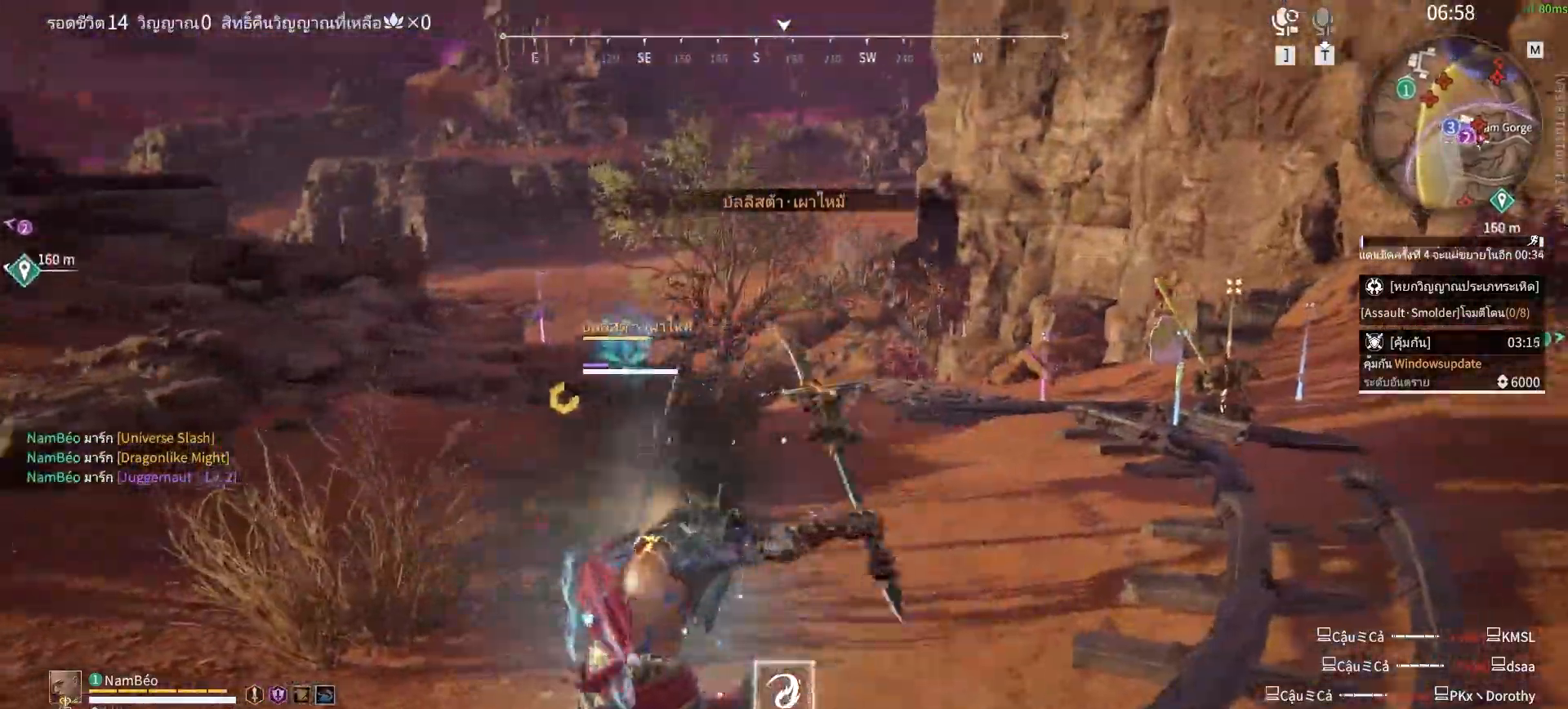
{"keys": [], "mouse": [], "events": [[50, "w", "up"]]}
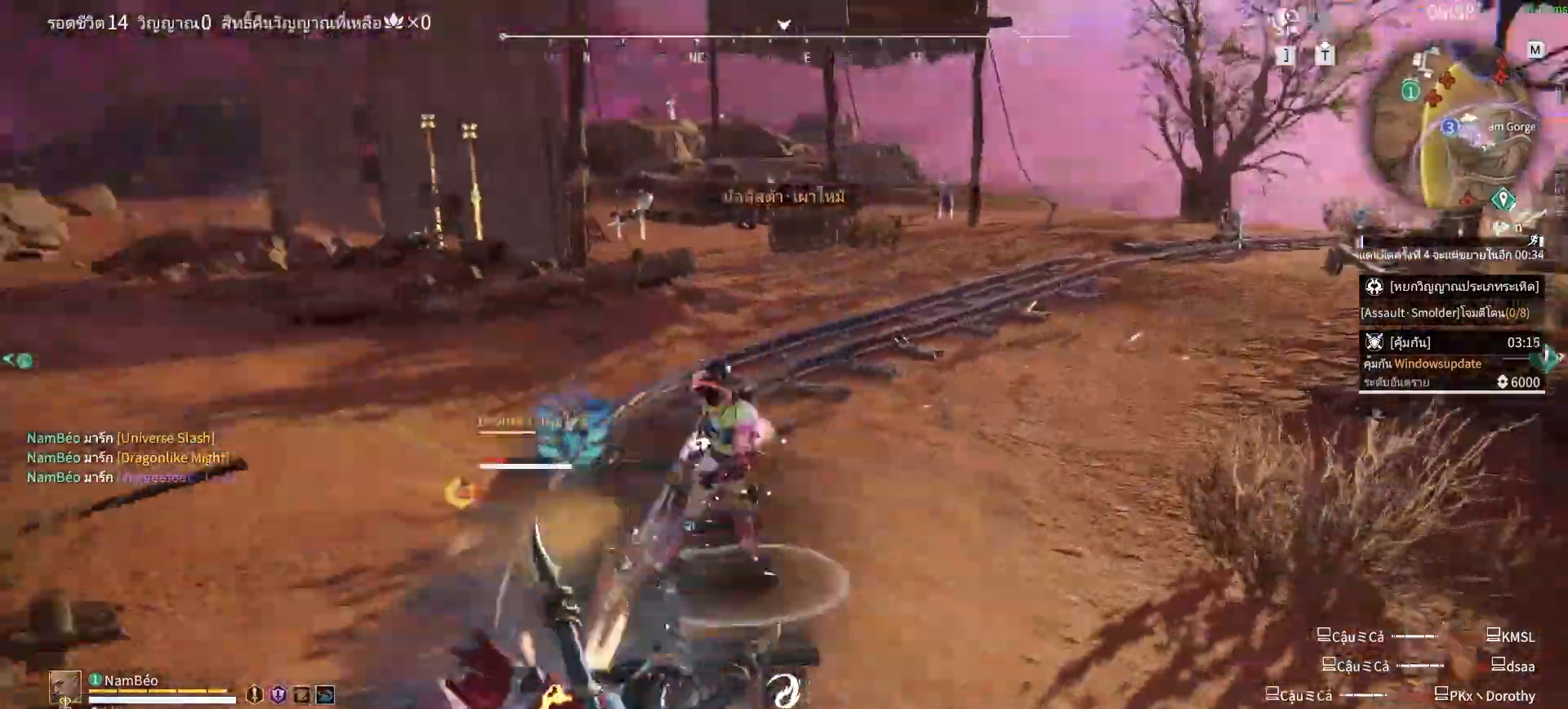
{"keys": ["s", "shift"], "mouse": [], "events": [[350, "s", "down"], [350, "shift", "down"]]}
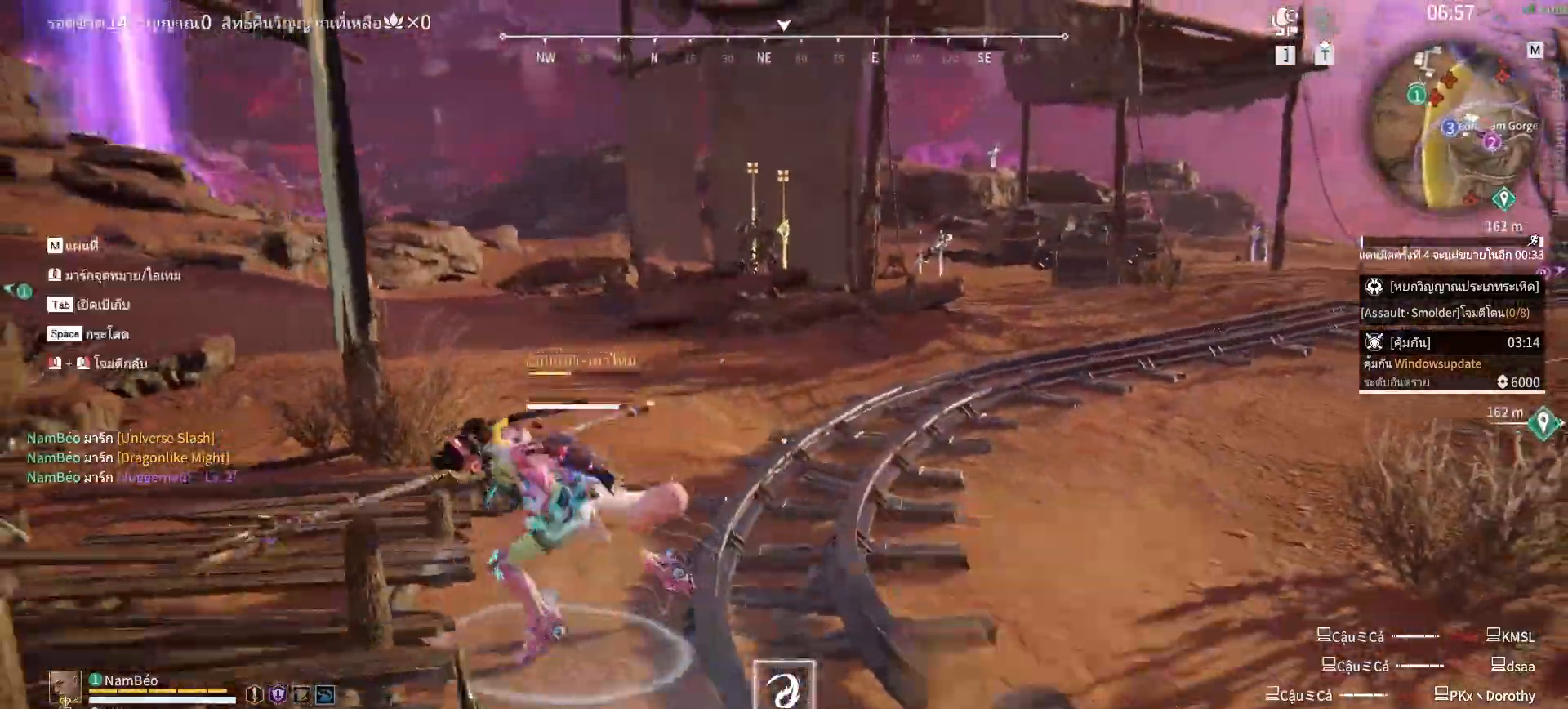
{"keys": ["w"], "mouse": ["right"], "events": [[100, "d", "down"], [183, "s", "up"], [183, "shift", "up"], [233, "mouse_right", "down"], [233, "w", "down"], [333, "d", "up"]]}
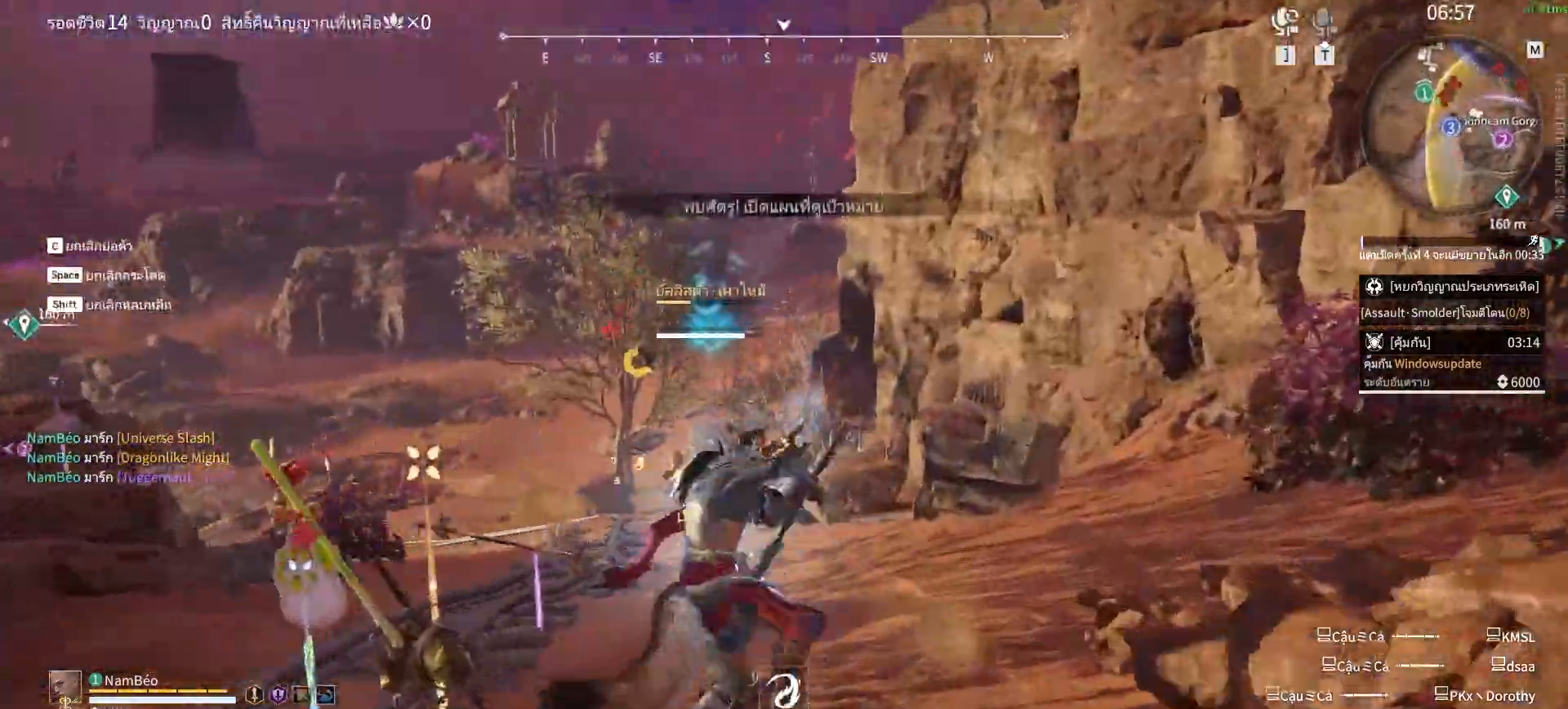
{"keys": ["w"], "mouse": ["right"], "events": [[67, "shift", "down"], [333, "mouse_right", "up"], [383, "mouse_right", "down"], [383, "shift", "up"]]}
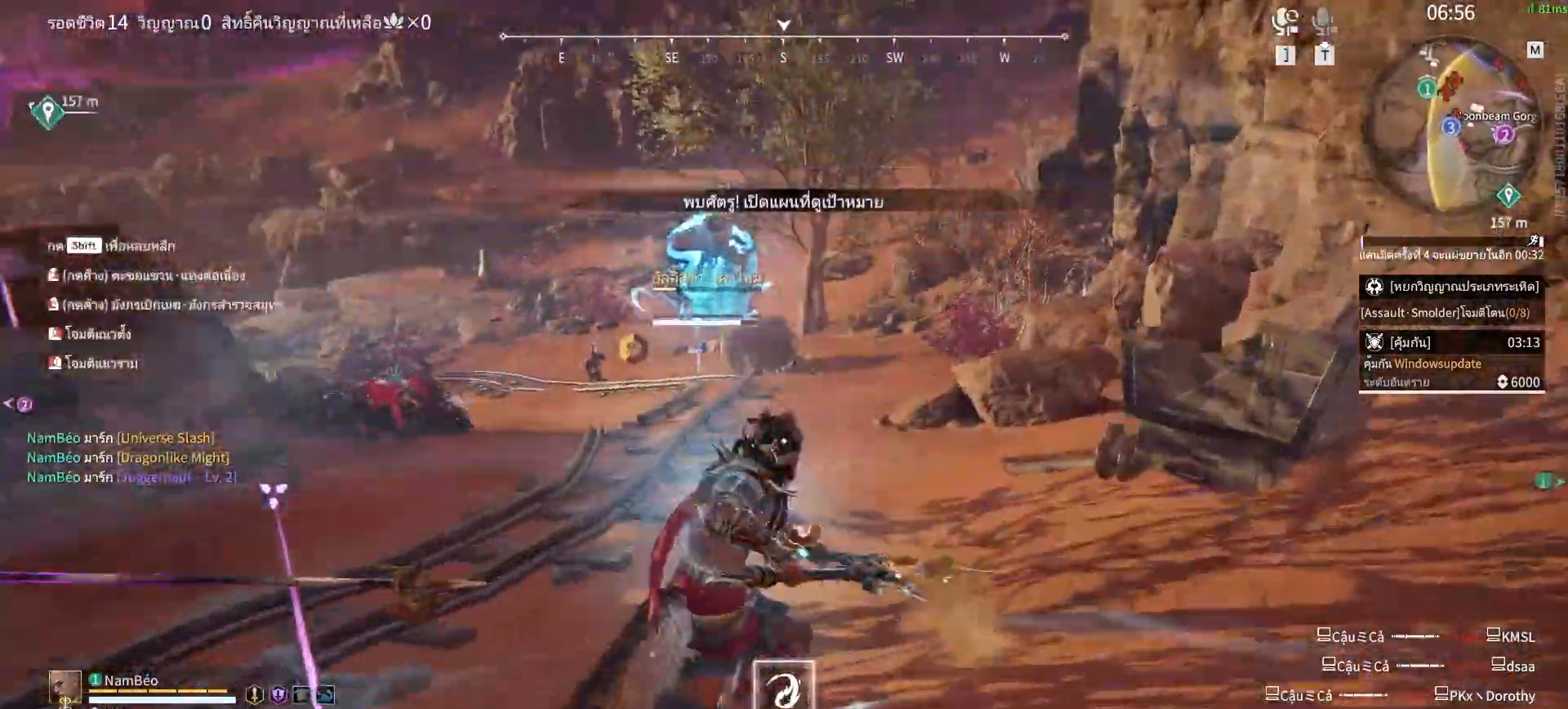
{"keys": ["shift", "w"], "mouse": [], "events": [[317, "shift", "down"], [500, "mouse_right", "up"]]}
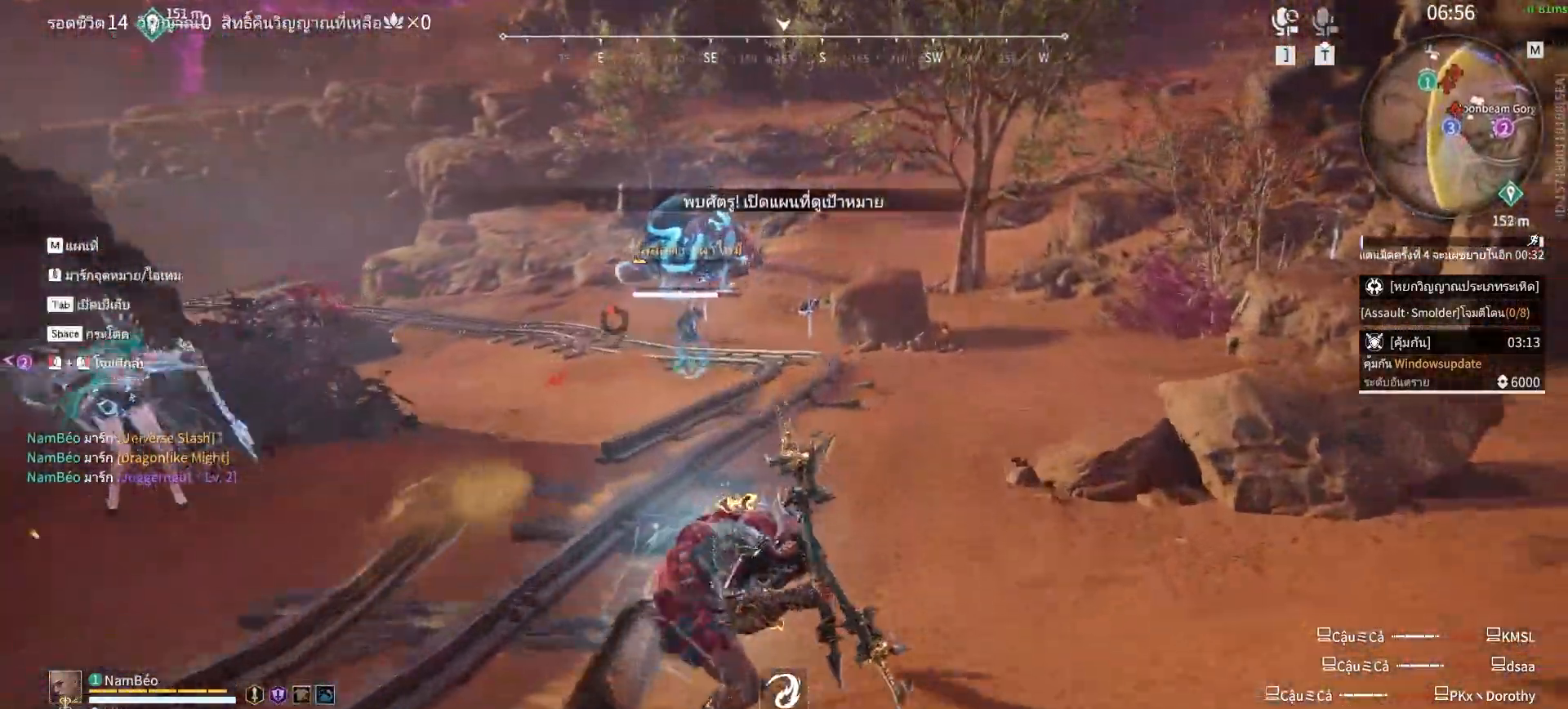
{"keys": ["w"], "mouse": ["left"], "events": [[67, "mouse_left", "down"], [183, "shift", "up"]]}
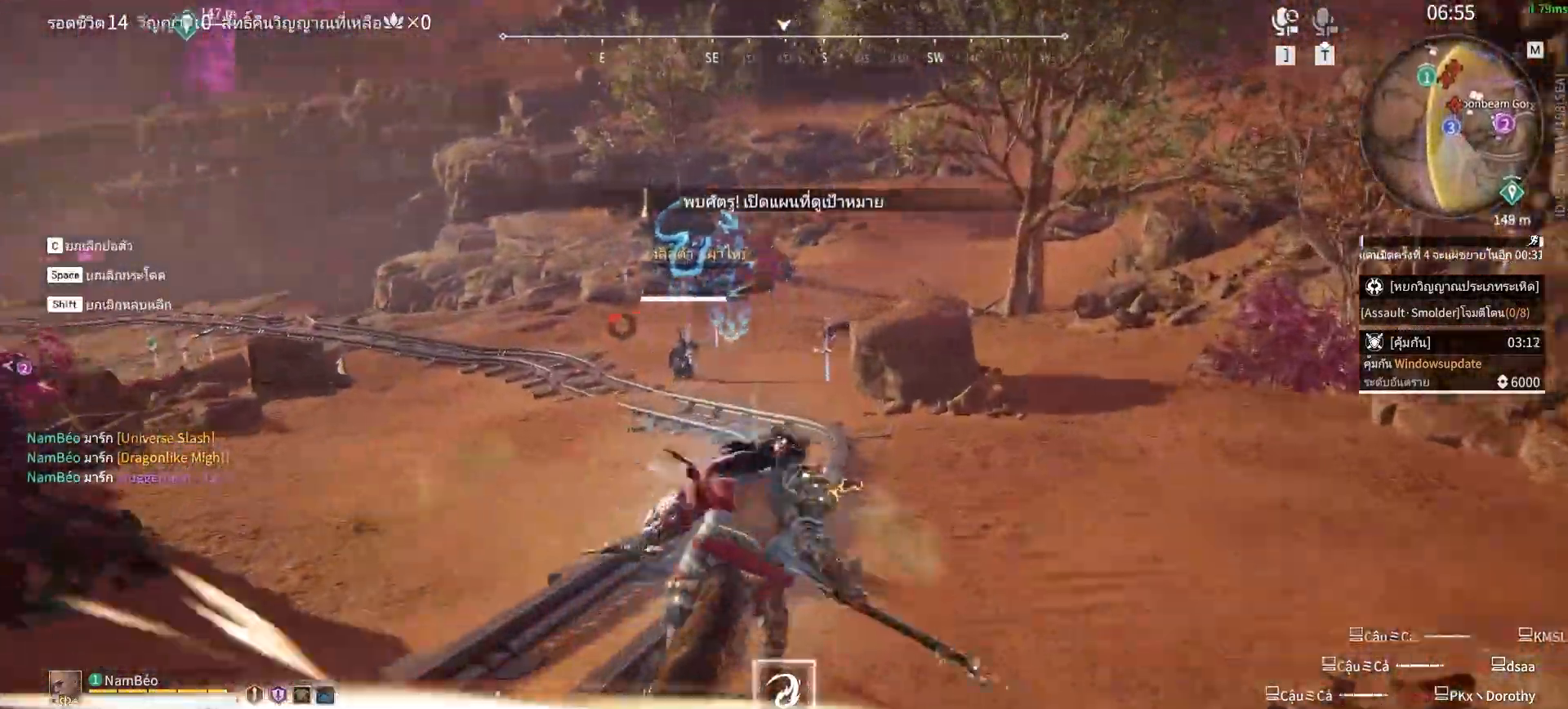
{"keys": ["d"], "mouse": ["left"], "events": [[17, "d", "down"], [383, "w", "up"]]}
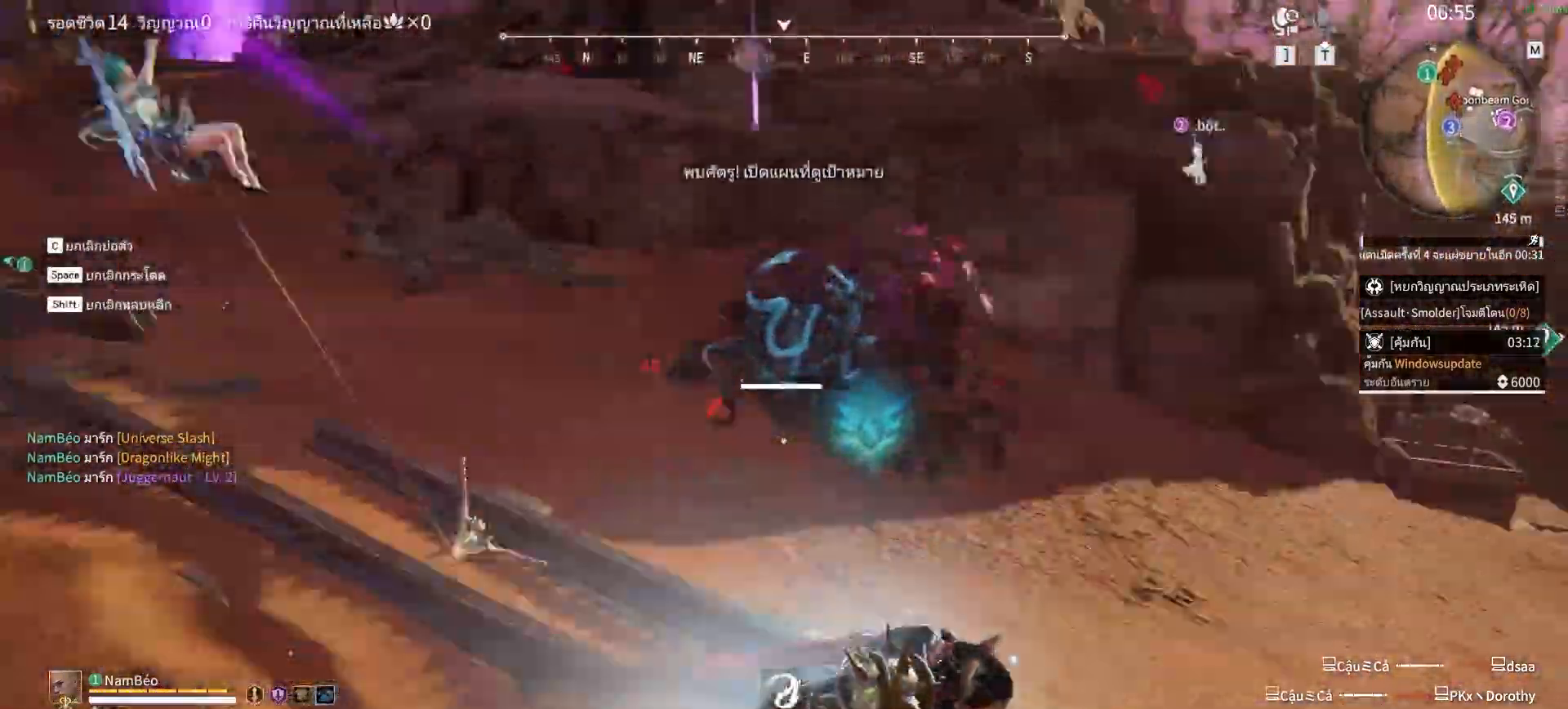
{"keys": [], "mouse": [], "events": [[33, "s", "down"], [117, "d", "up"], [167, "s", "up"], [217, "mouse_left", "up"]]}
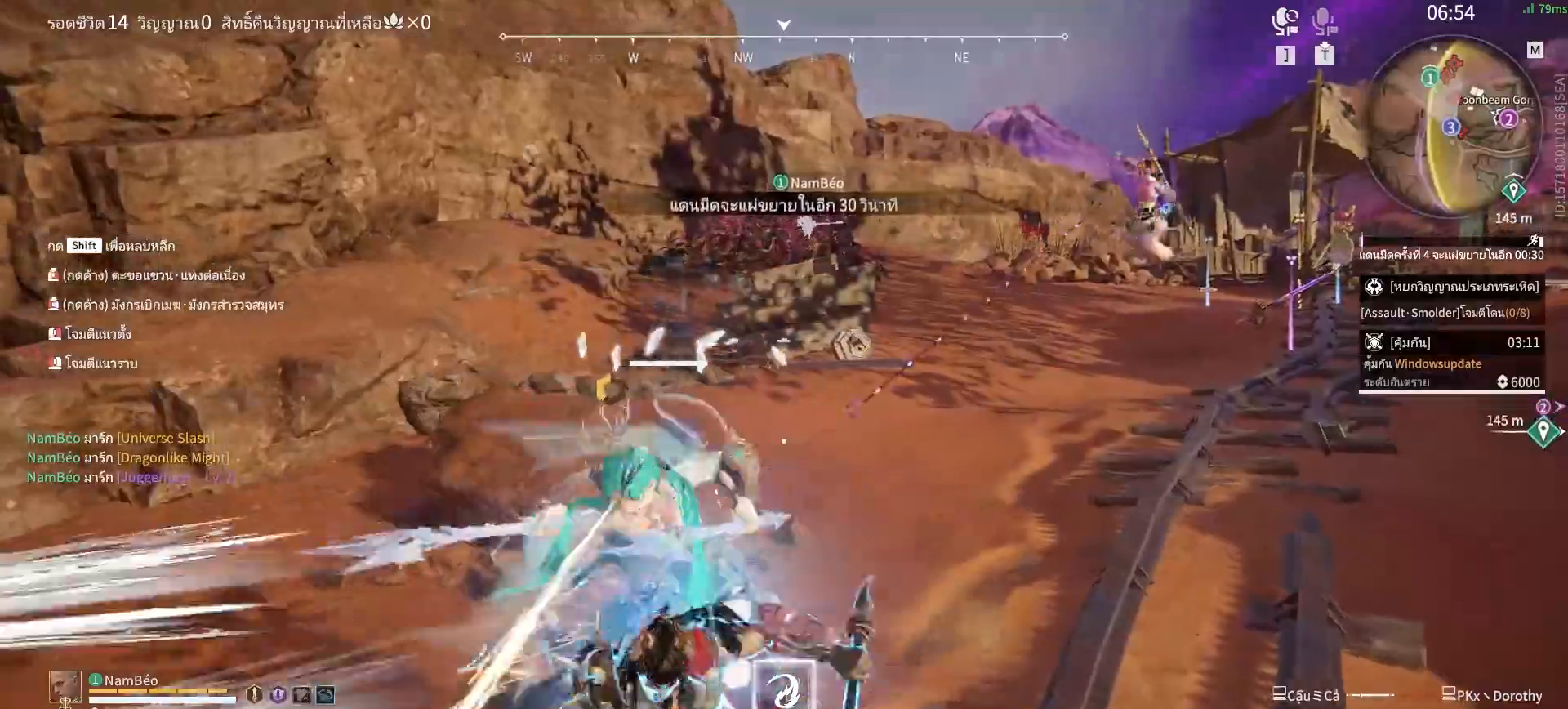
{"keys": [], "mouse": [], "events": [[50, "mouse_right", "down"], [133, "mouse_right", "up"], [200, "mouse_right", "down"], [283, "mouse_right", "up"], [367, "mouse_right", "down"], [417, "mouse_right", "up"]]}
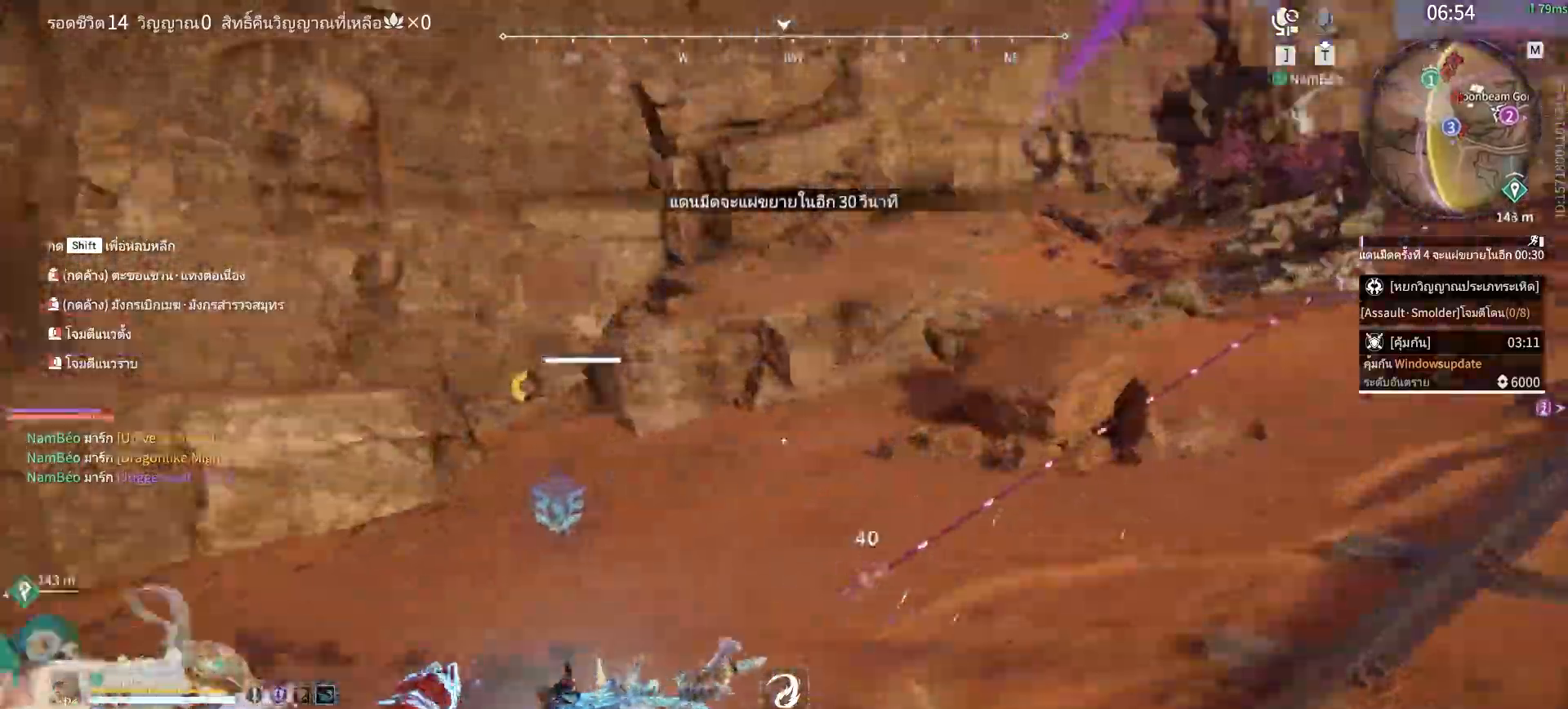
{"keys": [], "mouse": ["right"], "events": [[17, "mouse_right", "down"], [50, "mouse_right", "up"], [150, "mouse_right", "down"], [200, "mouse_right", "up"], [300, "mouse_right", "down"], [383, "mouse_right", "up"], [483, "mouse_right", "down"]]}
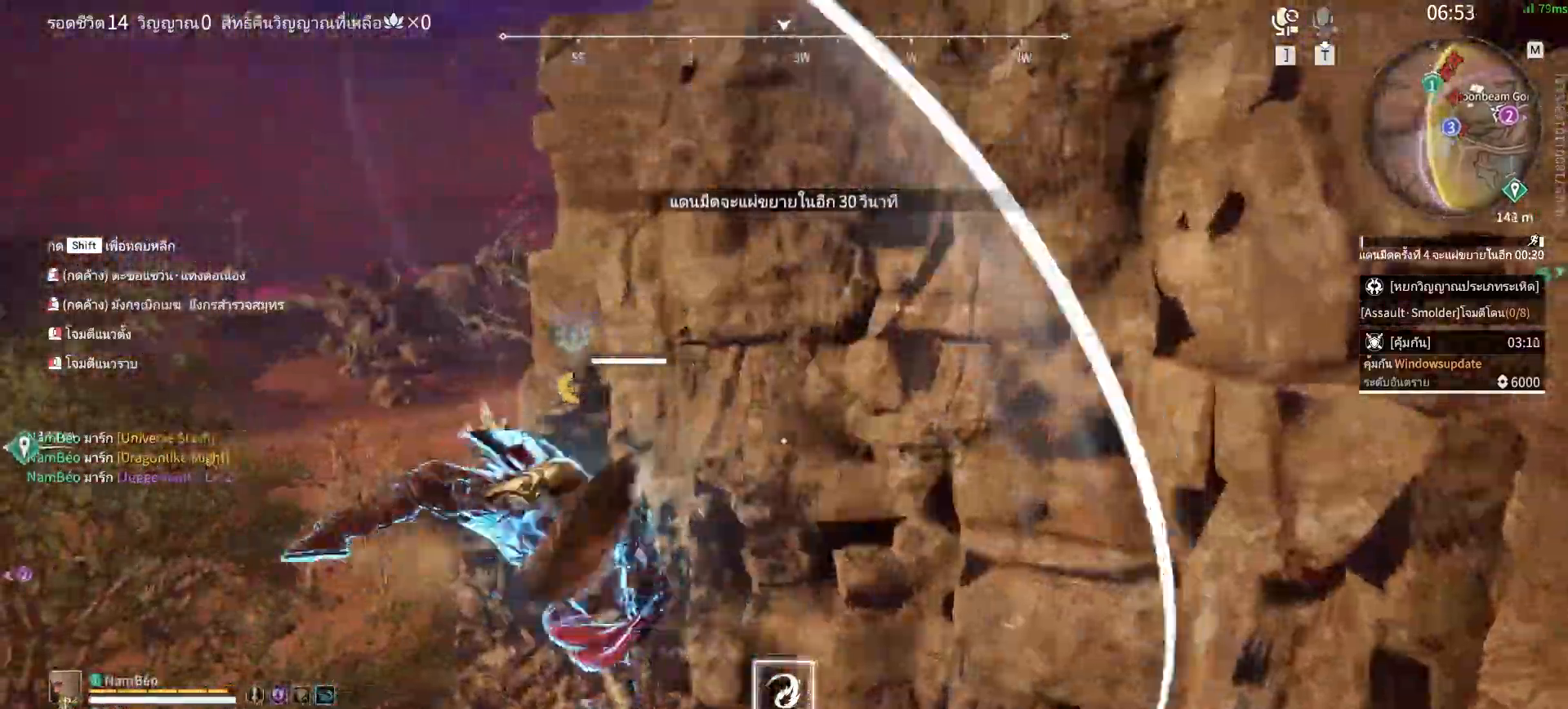
{"keys": [], "mouse": [], "events": [[33, "mouse_right", "up"], [100, "mouse_right", "down"], [217, "mouse_right", "up"], [317, "mouse_right", "down"], [350, "mouse_right", "up"]]}
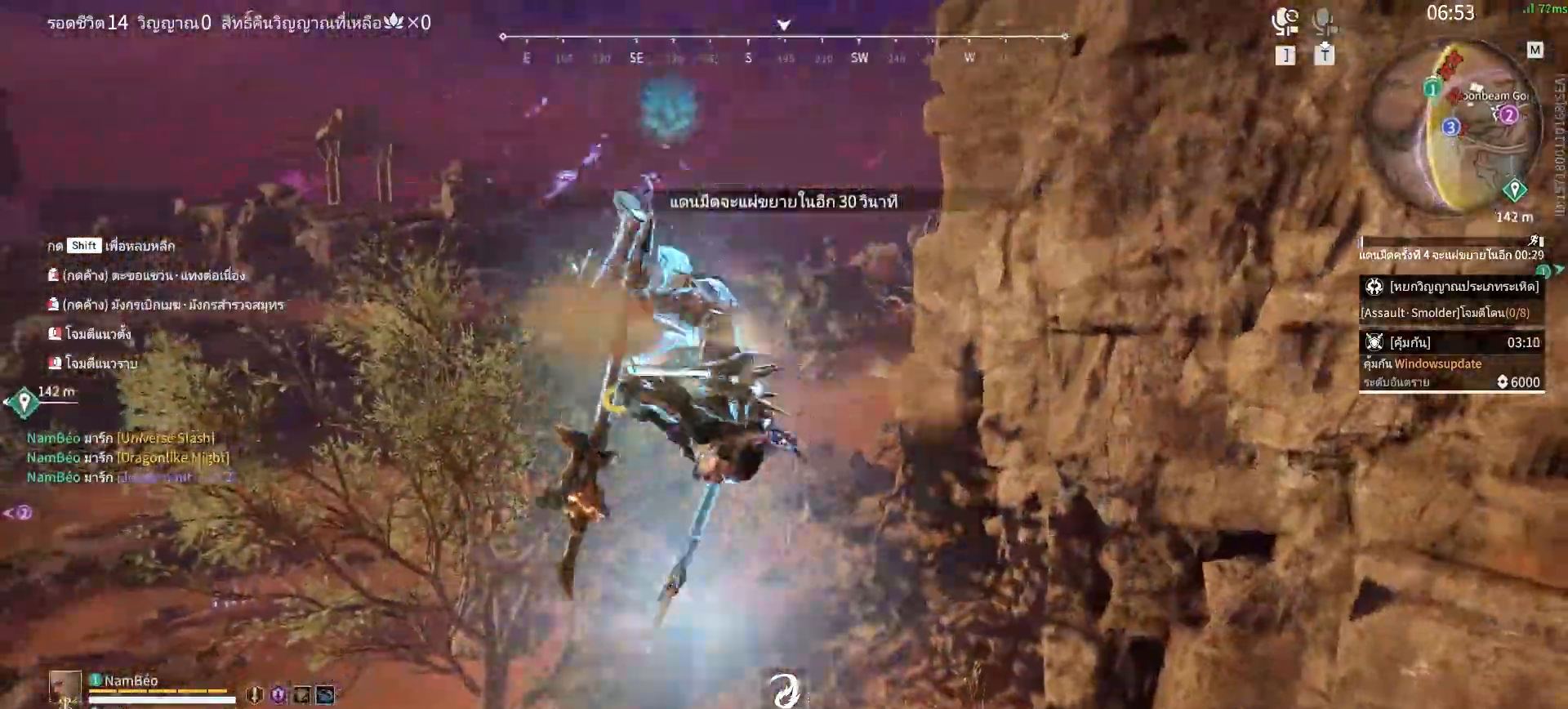
{"keys": [], "mouse": [], "events": []}
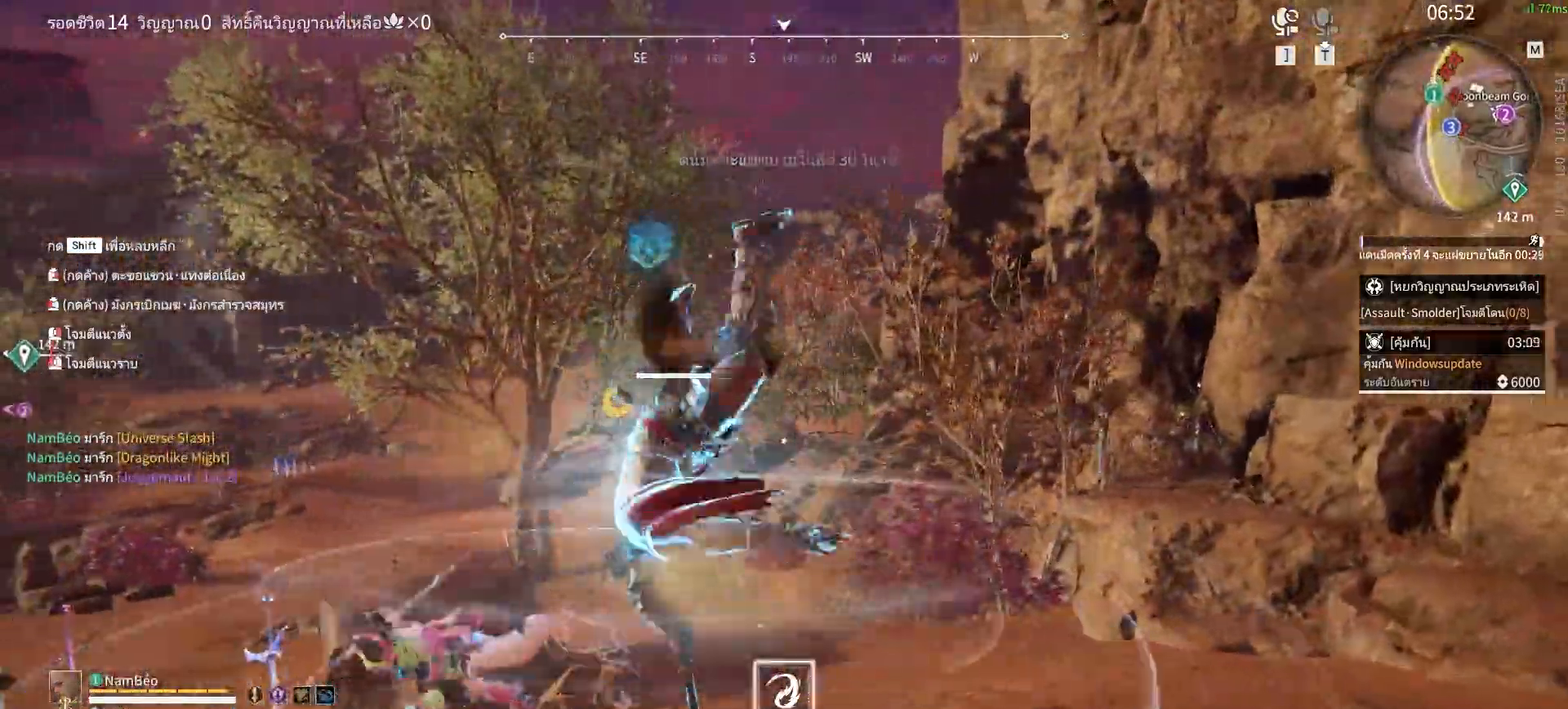
{"keys": [], "mouse": [], "events": []}